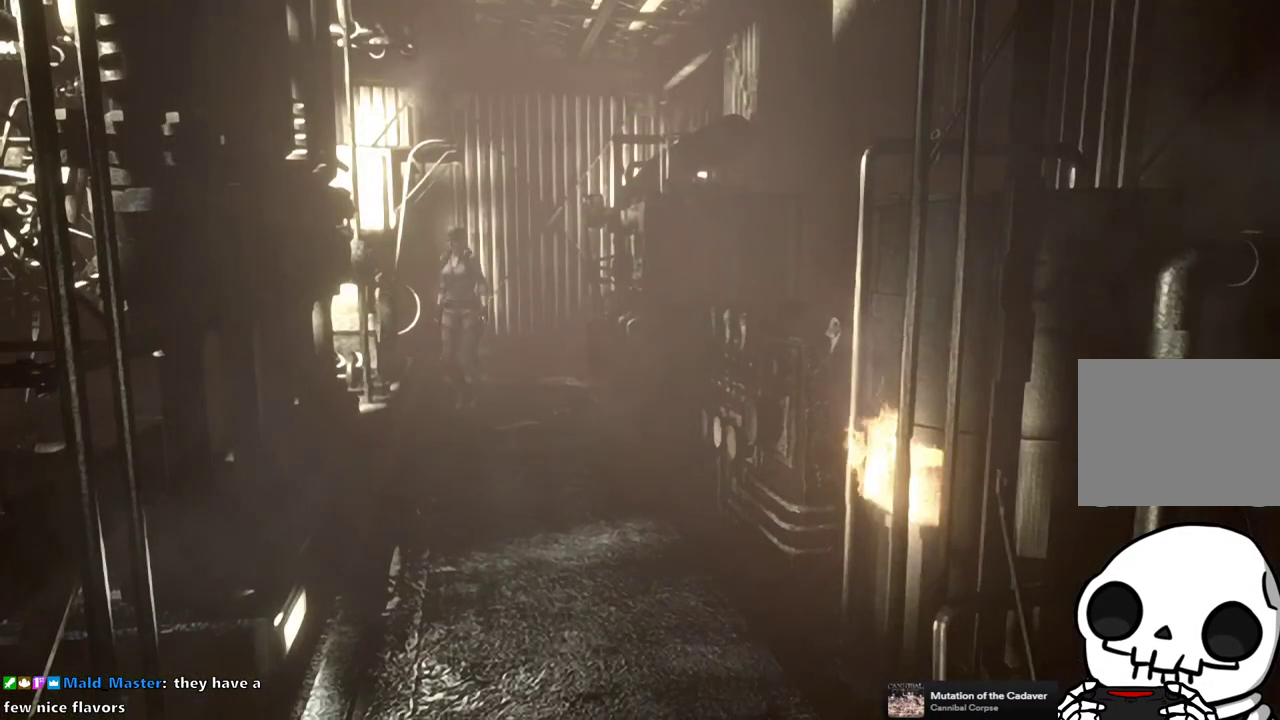
Gameplay with a controller (PlayStation layout); each line is a JSON object with the inputs held at the frame after it. "events" lists button and stick changes between this image and that frame as [ms after this image, input, new state], when the widget could be followed in between. Not read: L3 R3 left_stick.
{"buttons": ["SQUARE", "DPAD_UP"], "right_stick": "center", "events": [[83, "DPAD_LEFT", "down"], [250, "DPAD_LEFT", "up"]]}
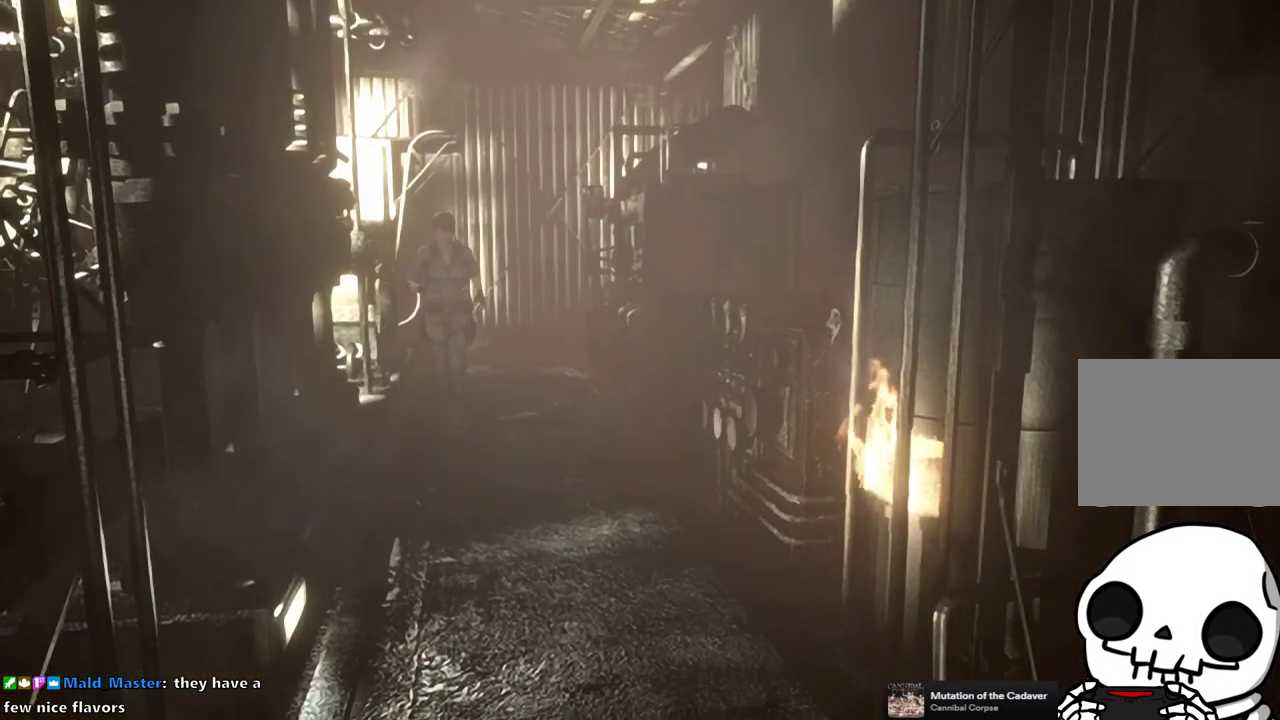
{"buttons": ["SQUARE", "DPAD_UP"], "right_stick": "center", "events": []}
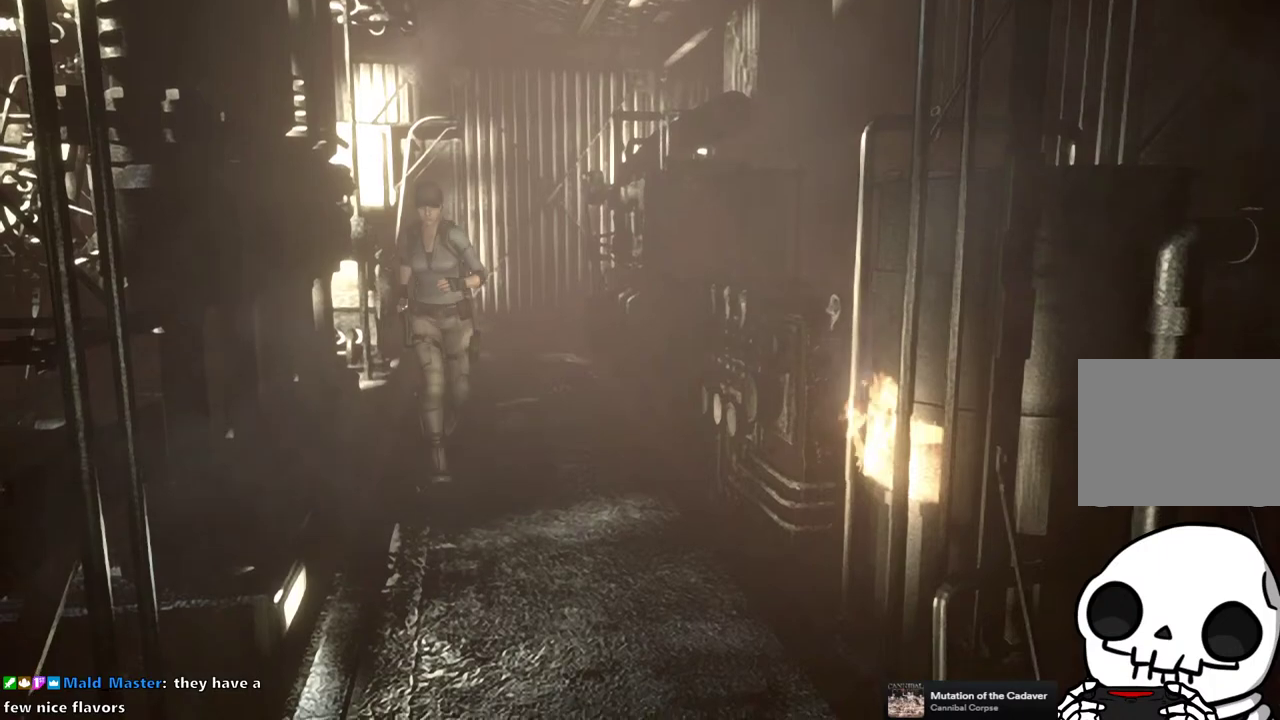
{"buttons": ["SQUARE", "DPAD_UP"], "right_stick": "center", "events": []}
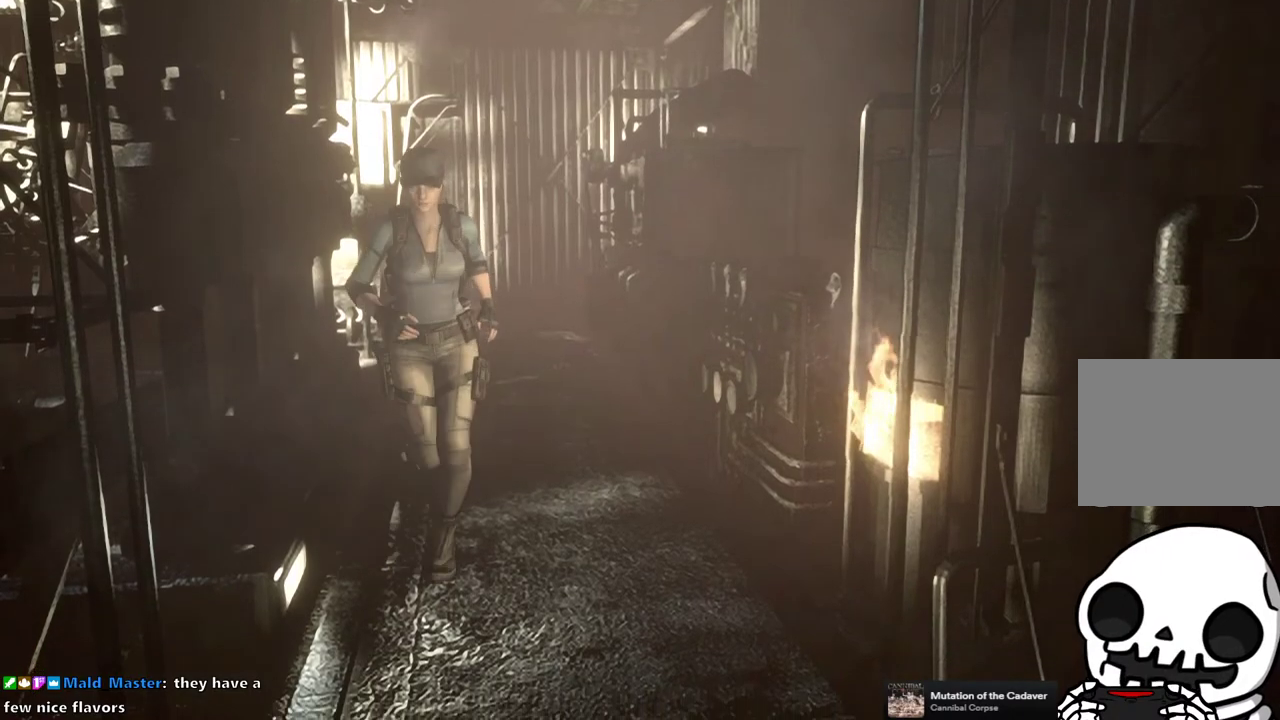
{"buttons": ["SQUARE", "DPAD_UP"], "right_stick": "center", "events": []}
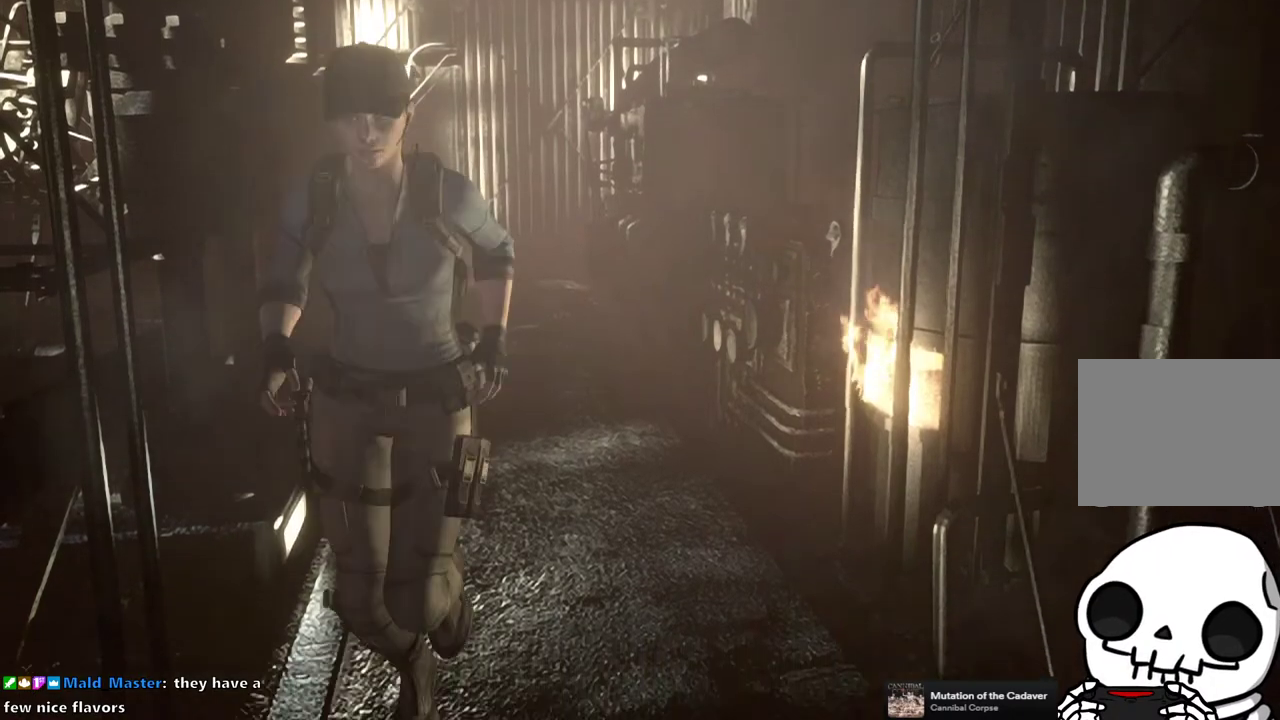
{"buttons": ["SQUARE", "DPAD_UP", "DPAD_RIGHT"], "right_stick": "center", "events": [[217, "DPAD_RIGHT", "down"]]}
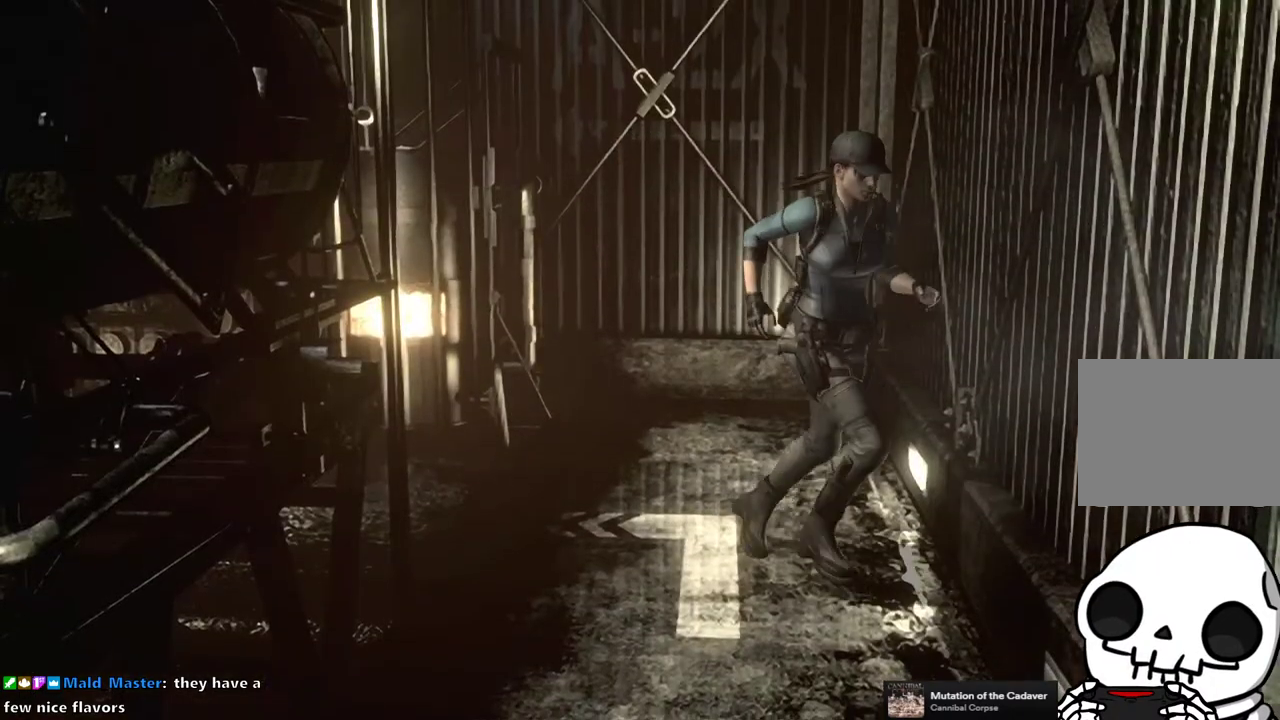
{"buttons": ["SQUARE", "DPAD_UP"], "right_stick": "center", "events": [[300, "DPAD_RIGHT", "up"]]}
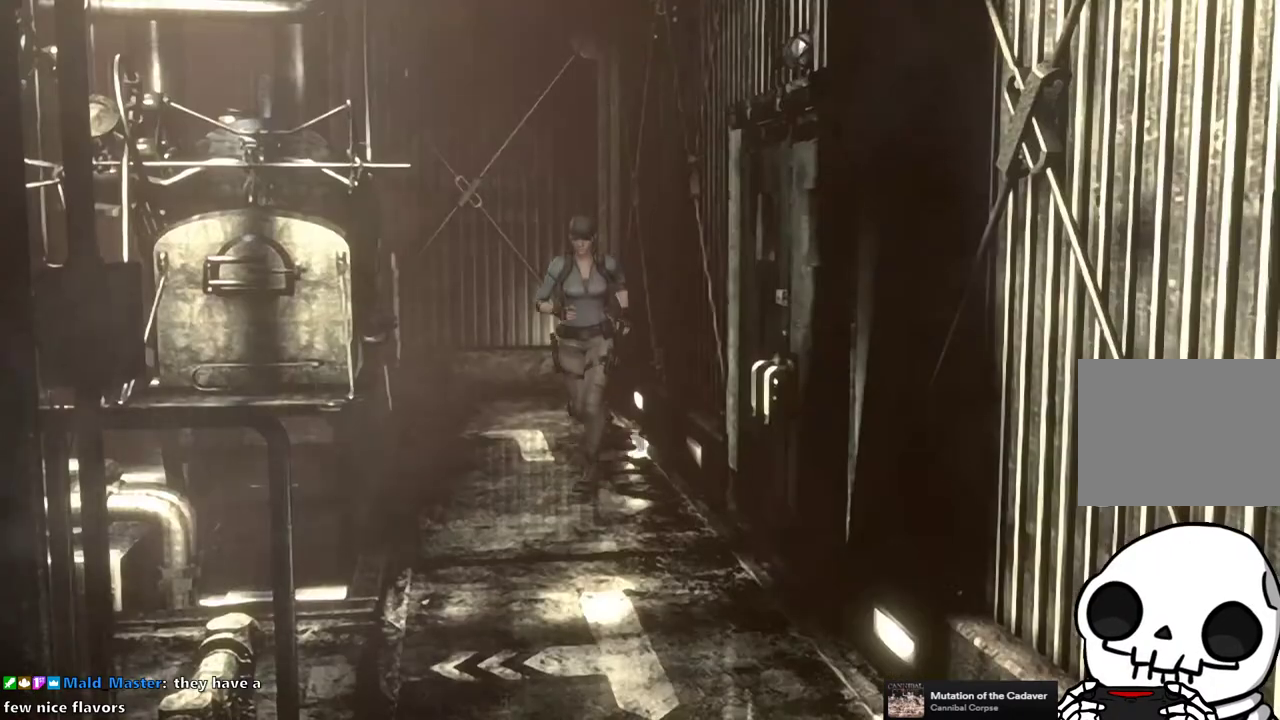
{"buttons": ["SQUARE", "DPAD_UP"], "right_stick": "center", "events": []}
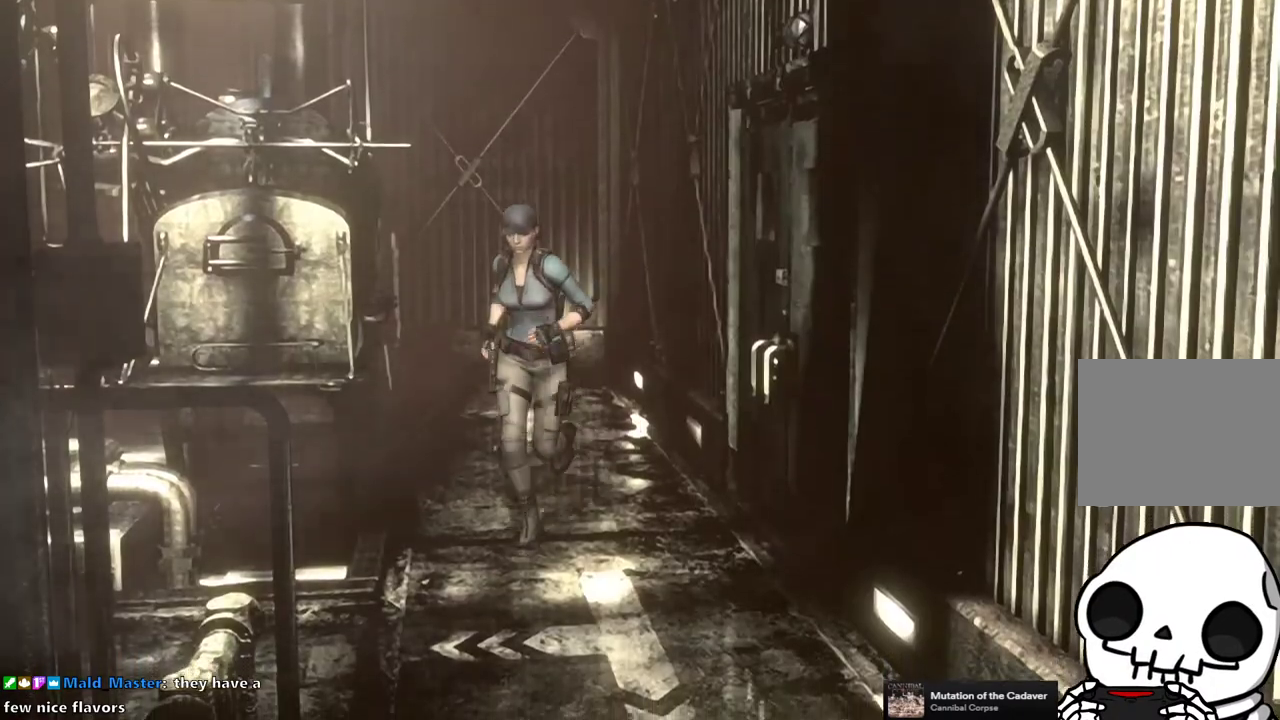
{"buttons": ["SQUARE", "DPAD_UP"], "right_stick": "center", "events": [[67, "DPAD_RIGHT", "down"], [433, "DPAD_RIGHT", "up"]]}
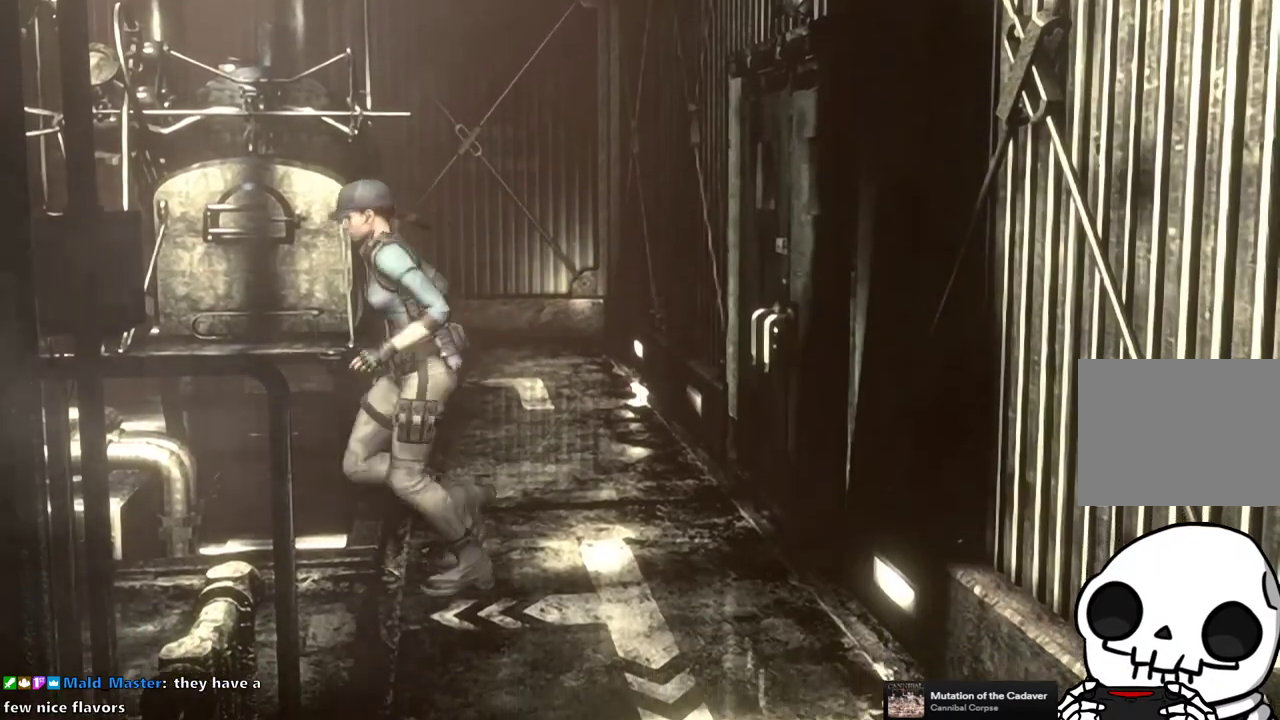
{"buttons": ["SQUARE", "DPAD_UP"], "right_stick": "center", "events": []}
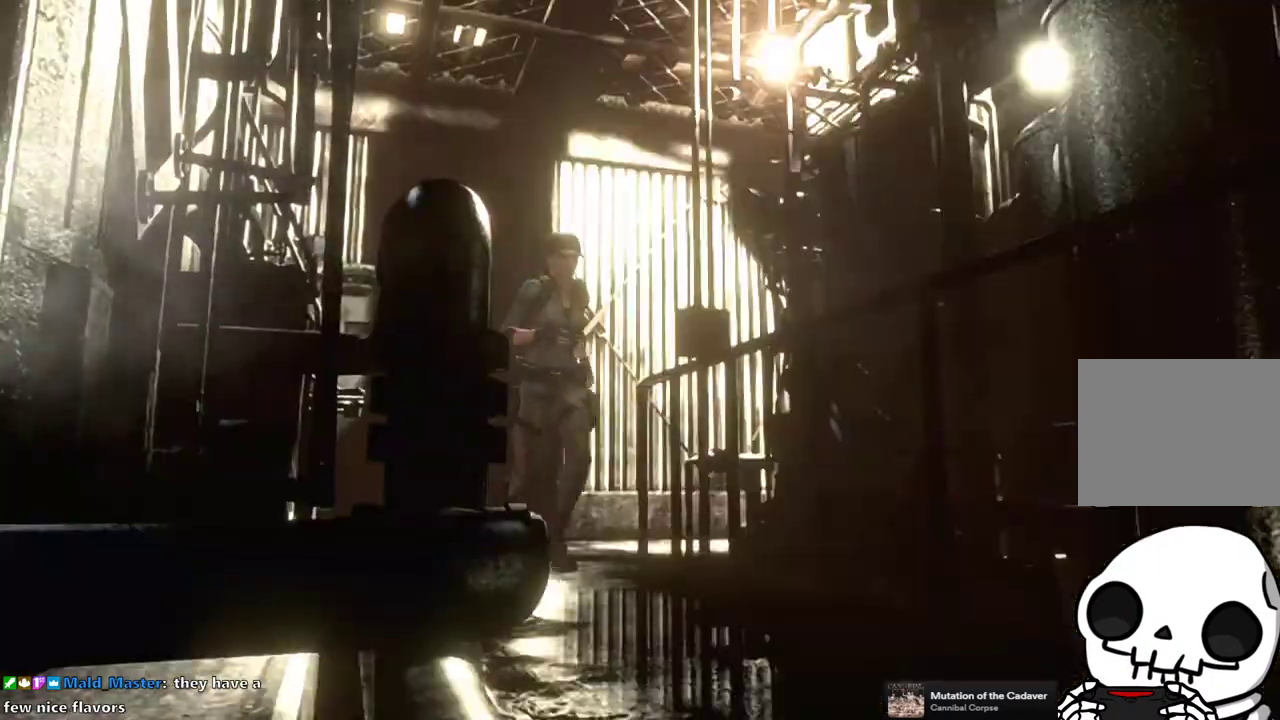
{"buttons": ["SQUARE", "DPAD_UP"], "right_stick": "center", "events": []}
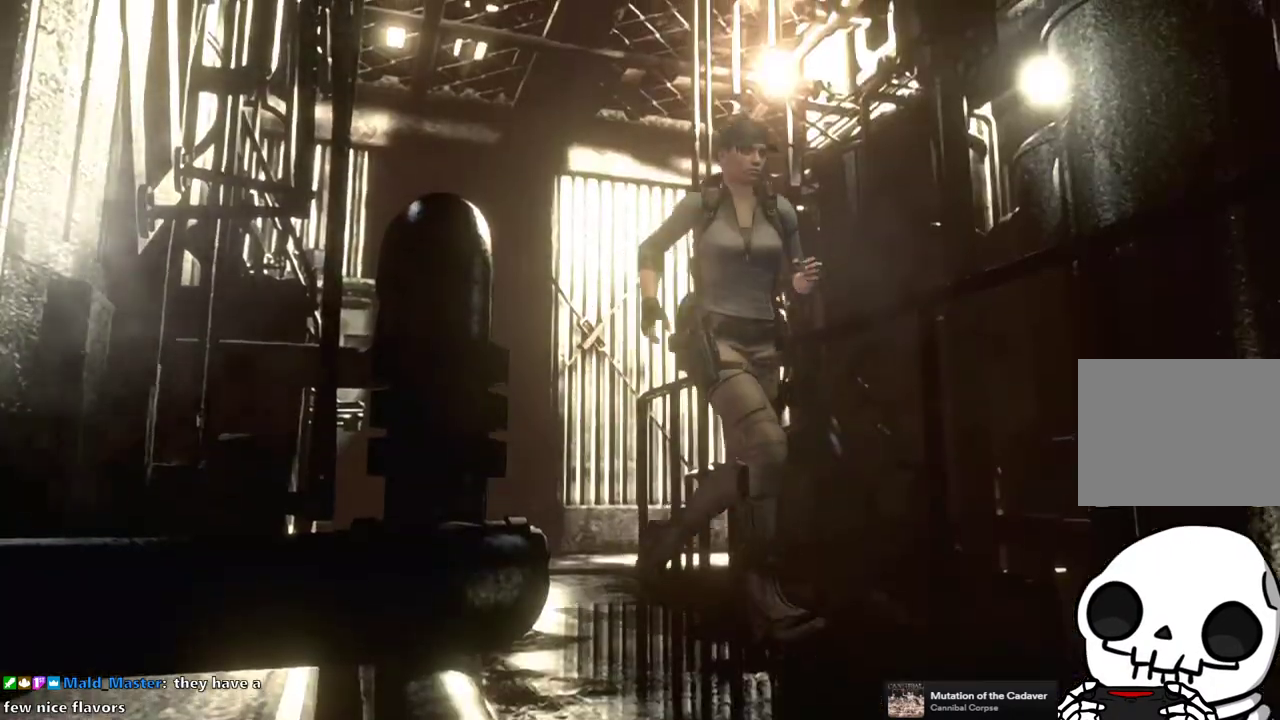
{"buttons": ["SQUARE", "DPAD_UP"], "right_stick": "center", "events": []}
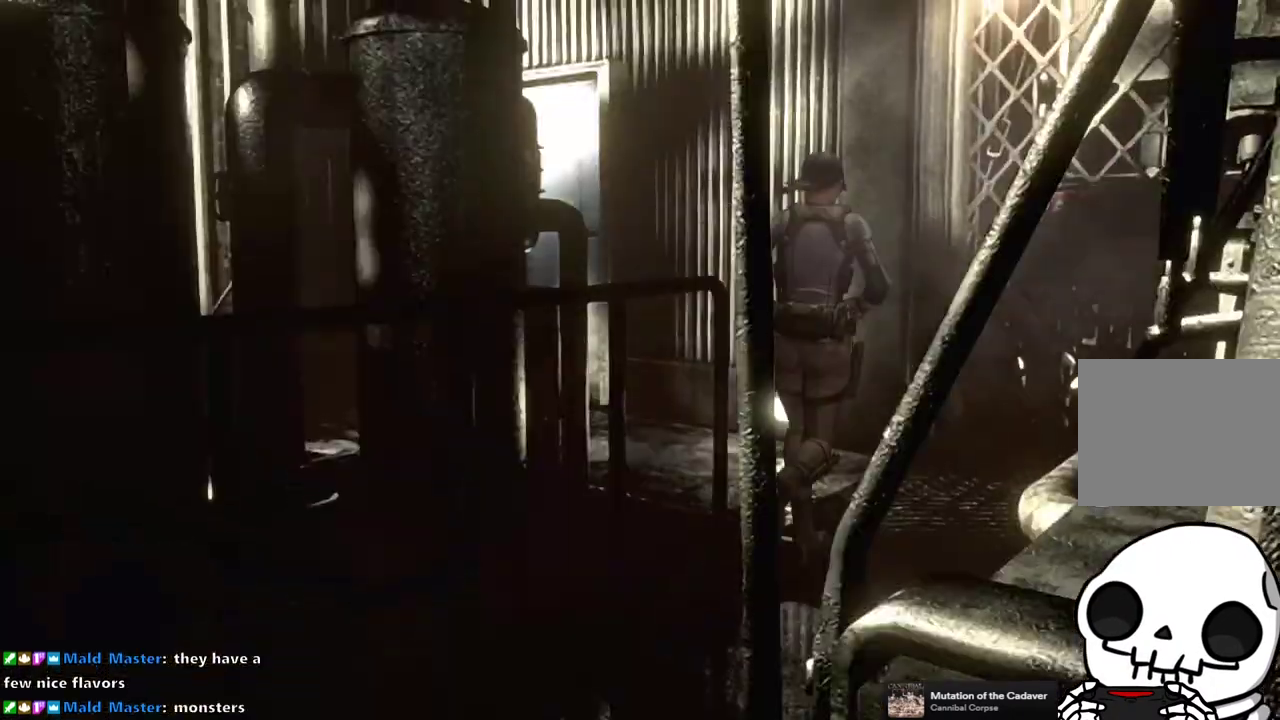
{"buttons": ["SQUARE", "DPAD_UP", "DPAD_LEFT"], "right_stick": "center", "events": [[267, "DPAD_LEFT", "down"]]}
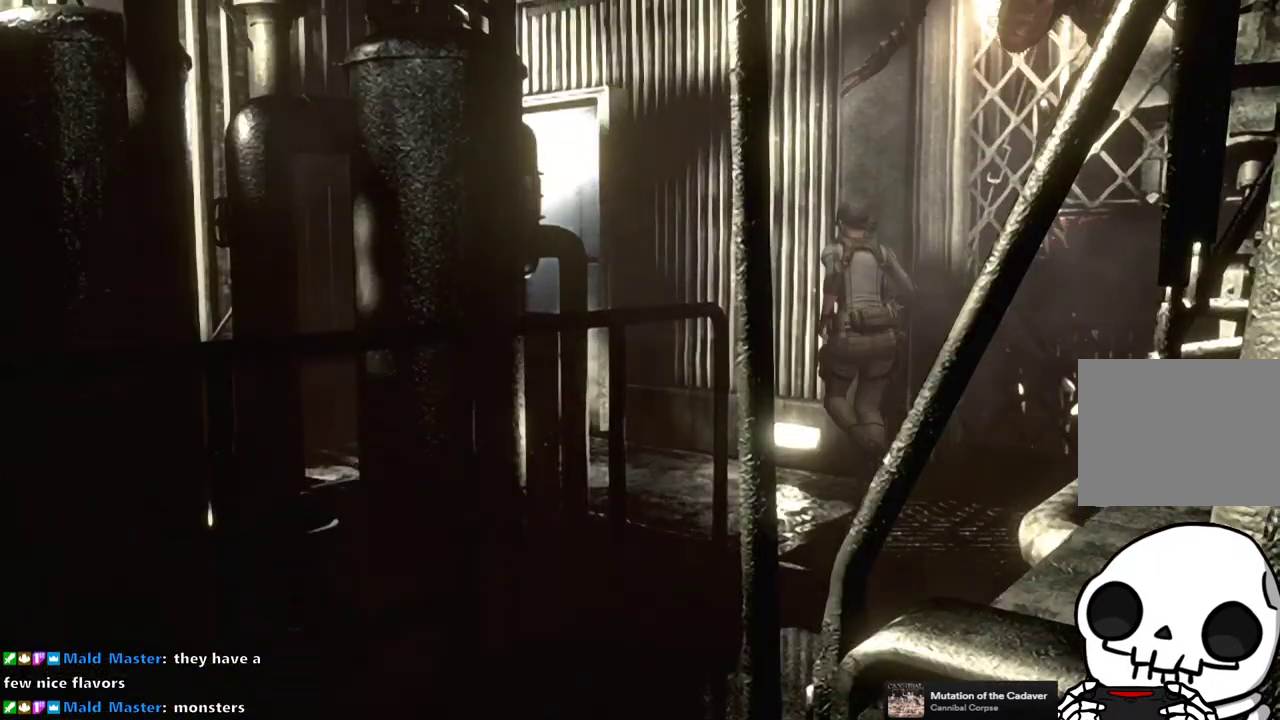
{"buttons": ["SQUARE", "DPAD_UP"], "right_stick": "center", "events": [[133, "DPAD_LEFT", "up"]]}
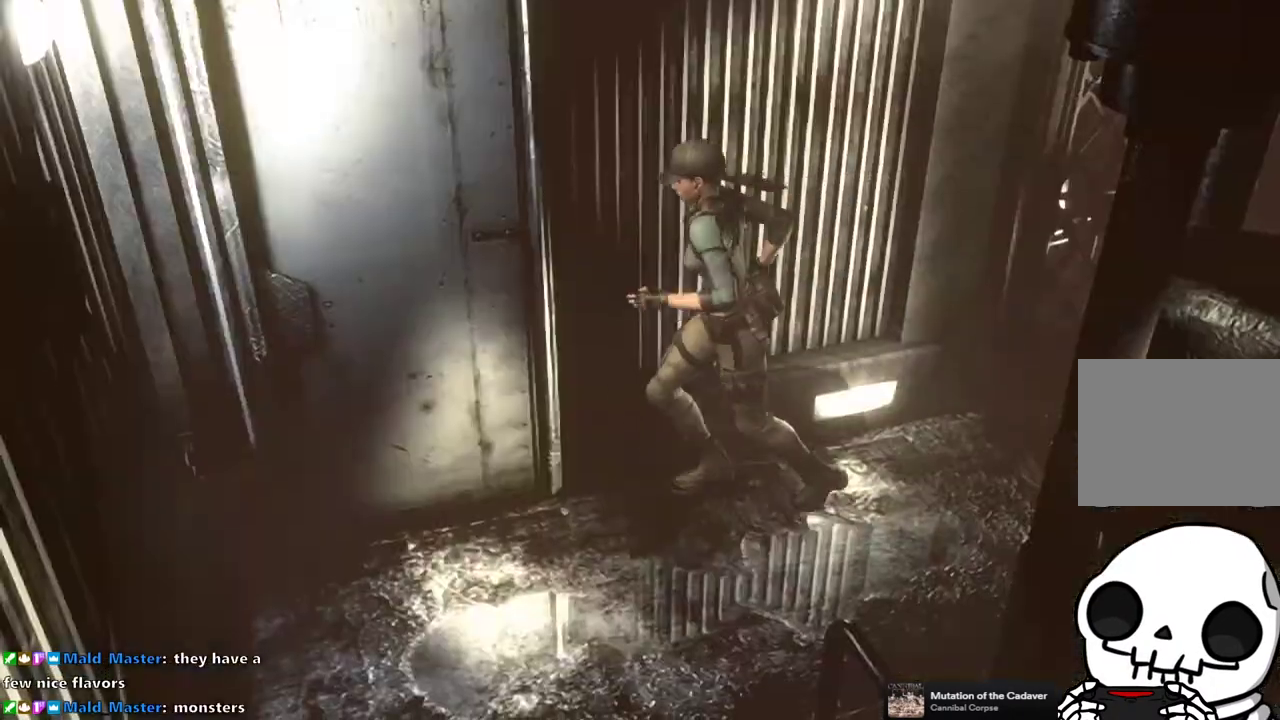
{"buttons": [], "right_stick": "center", "events": [[33, "CROSS", "down"], [33, "DPAD_RIGHT", "down"], [383, "DPAD_RIGHT", "up"], [417, "CROSS", "up"], [417, "SQUARE", "up"], [450, "DPAD_UP", "up"]]}
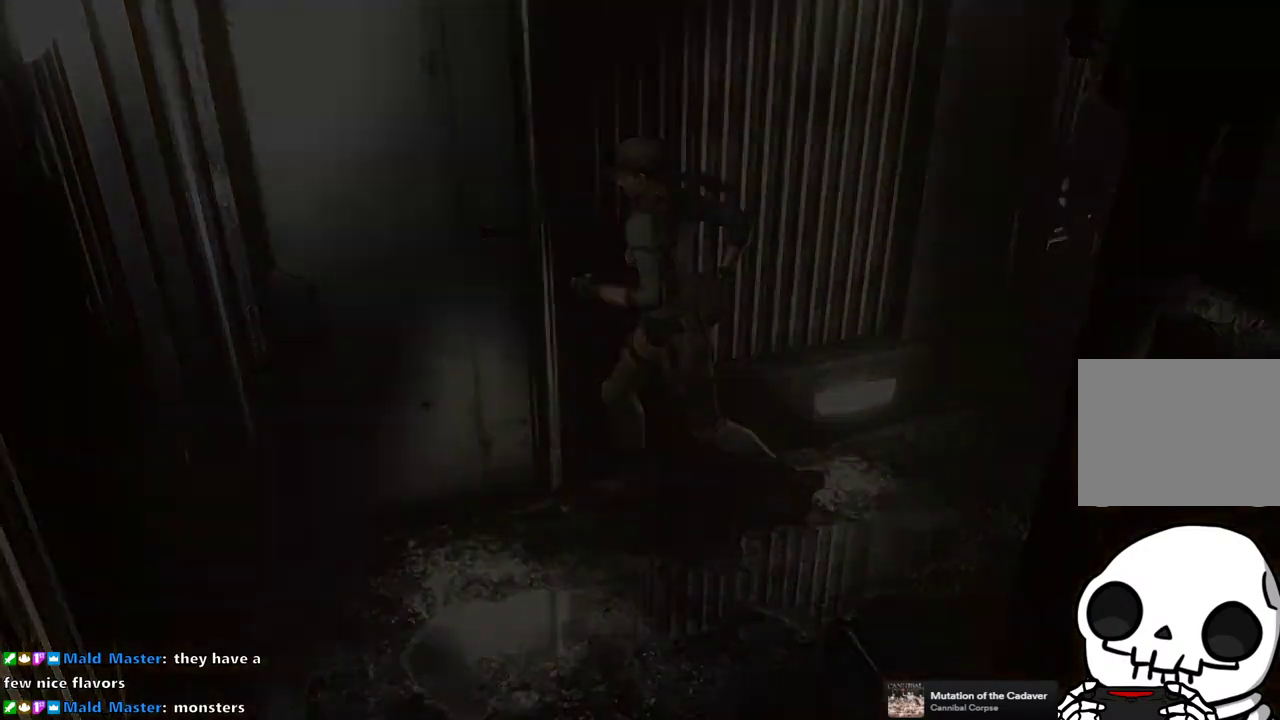
{"buttons": [], "right_stick": "center", "events": []}
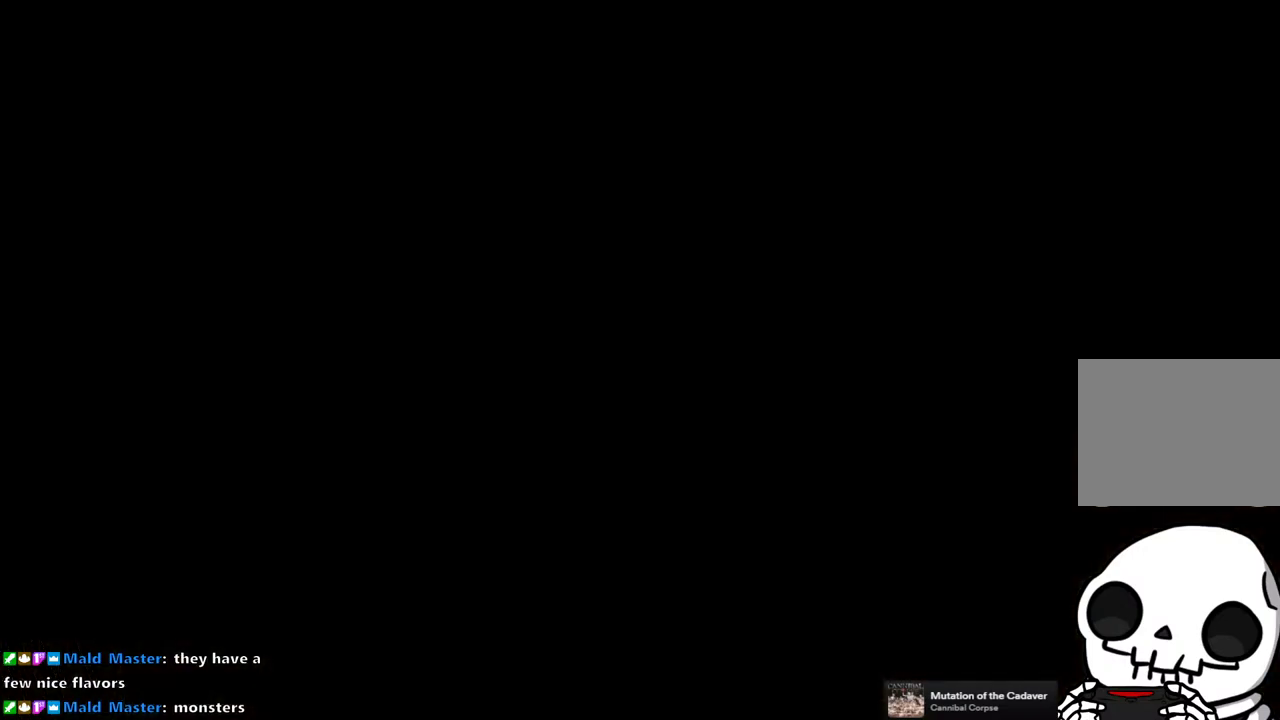
{"buttons": [], "right_stick": "center", "events": []}
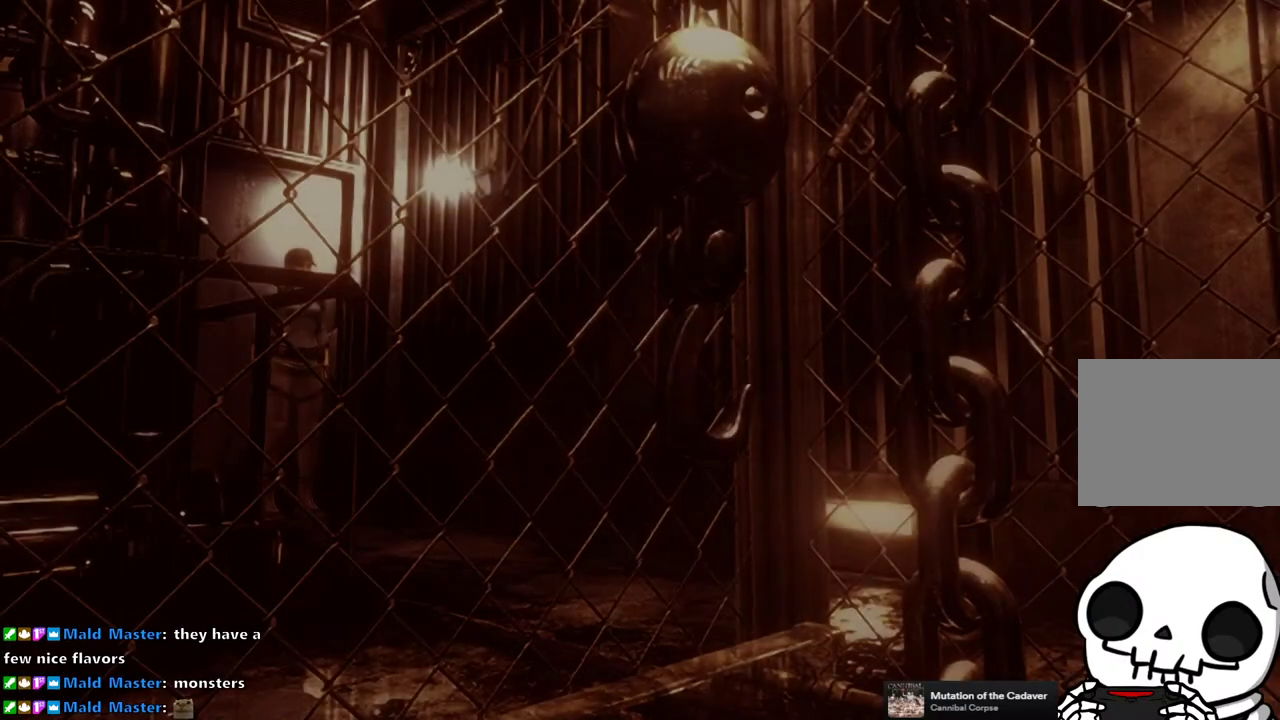
{"buttons": ["SQUARE", "DPAD_UP"], "right_stick": "center", "events": [[417, "SQUARE", "down"], [433, "DPAD_UP", "down"]]}
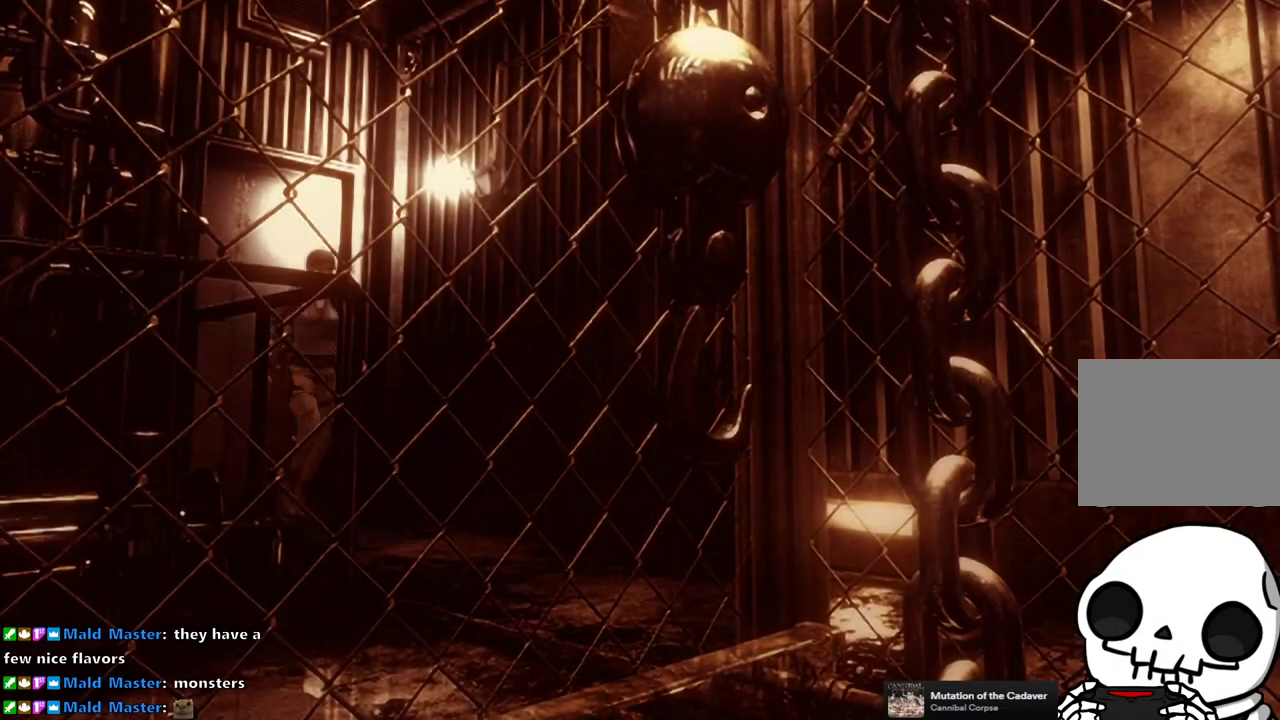
{"buttons": ["SQUARE", "DPAD_UP"], "right_stick": "center", "events": []}
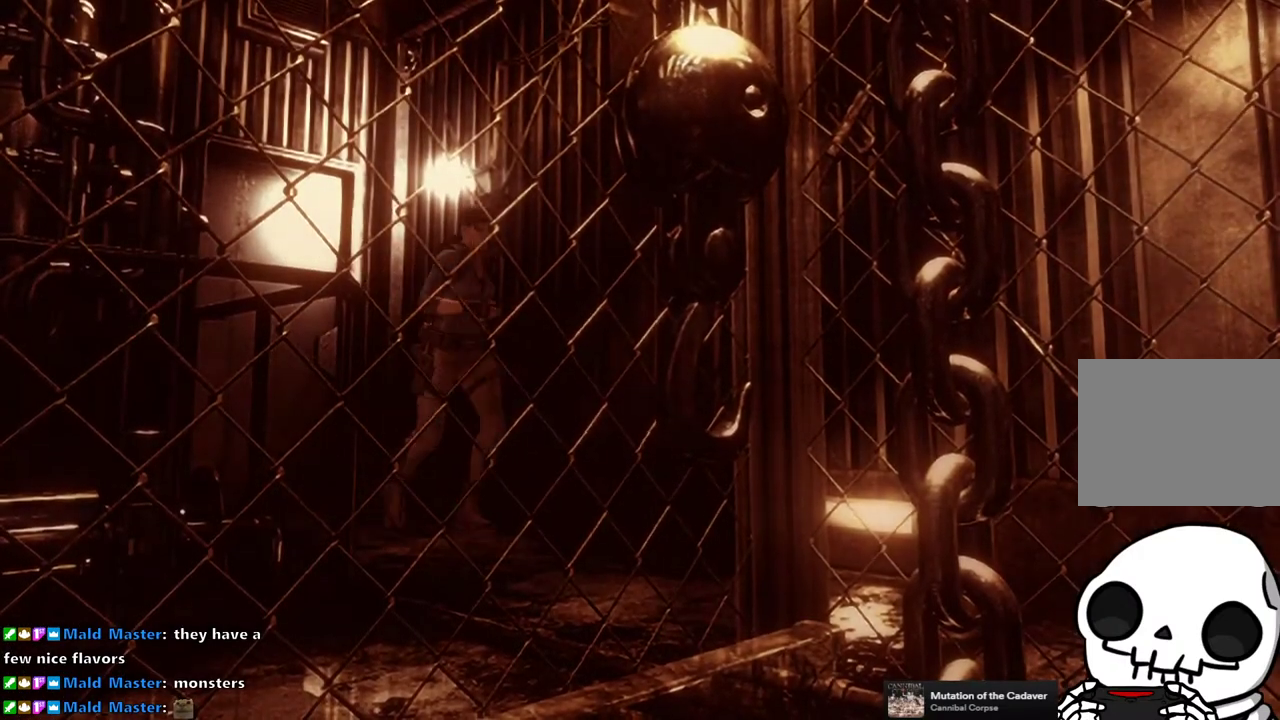
{"buttons": ["SQUARE", "DPAD_UP", "DPAD_RIGHT"], "right_stick": "center", "events": [[100, "DPAD_RIGHT", "down"]]}
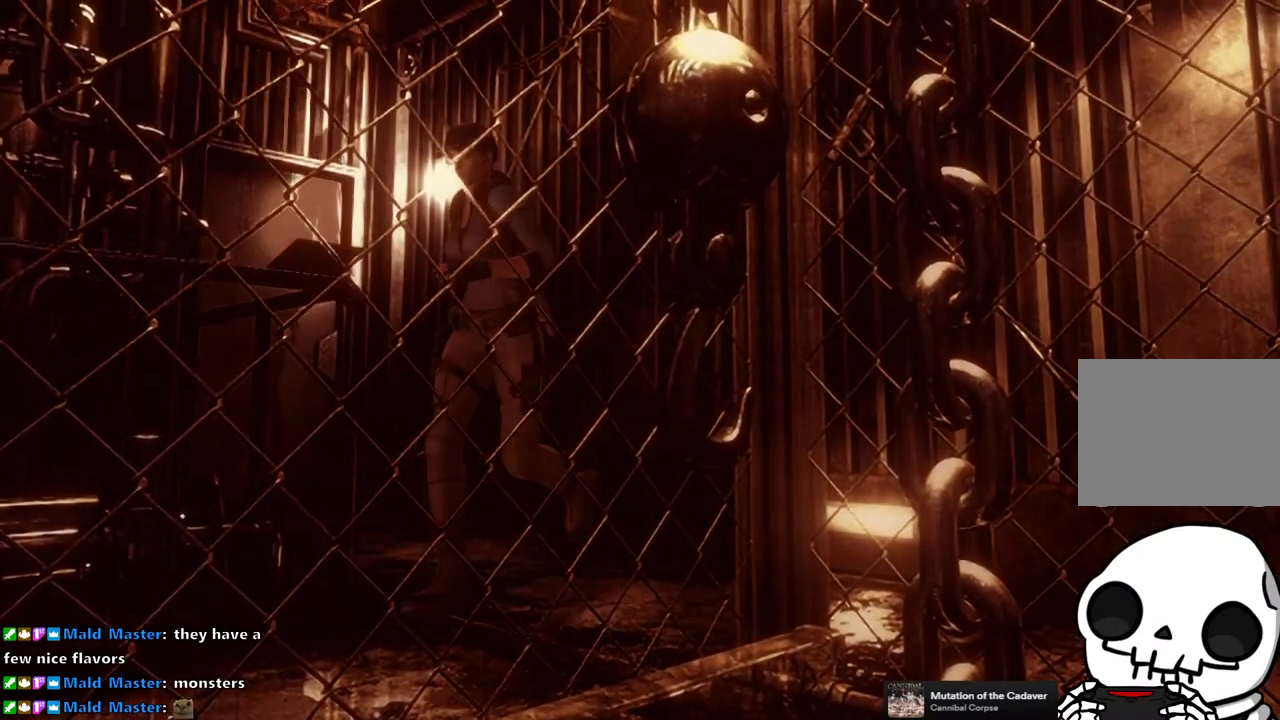
{"buttons": ["SQUARE", "DPAD_UP"], "right_stick": "center", "events": [[50, "DPAD_RIGHT", "up"]]}
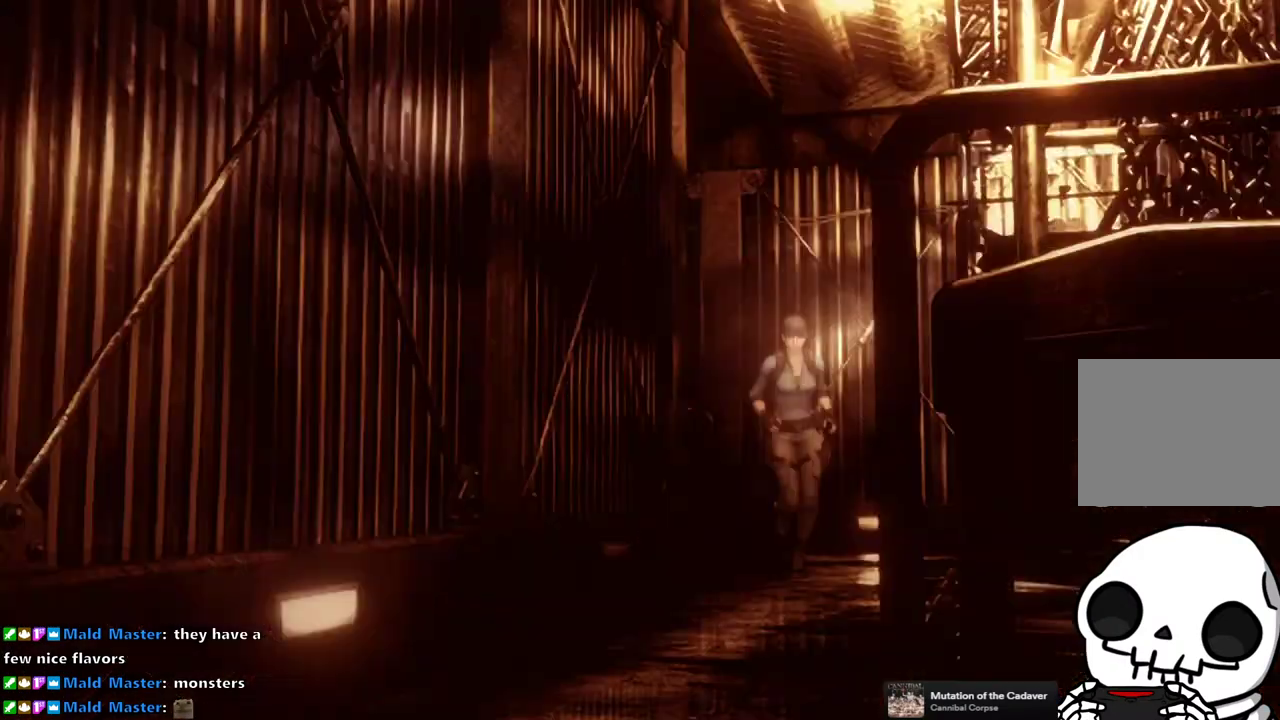
{"buttons": ["SQUARE", "DPAD_UP"], "right_stick": "center", "events": []}
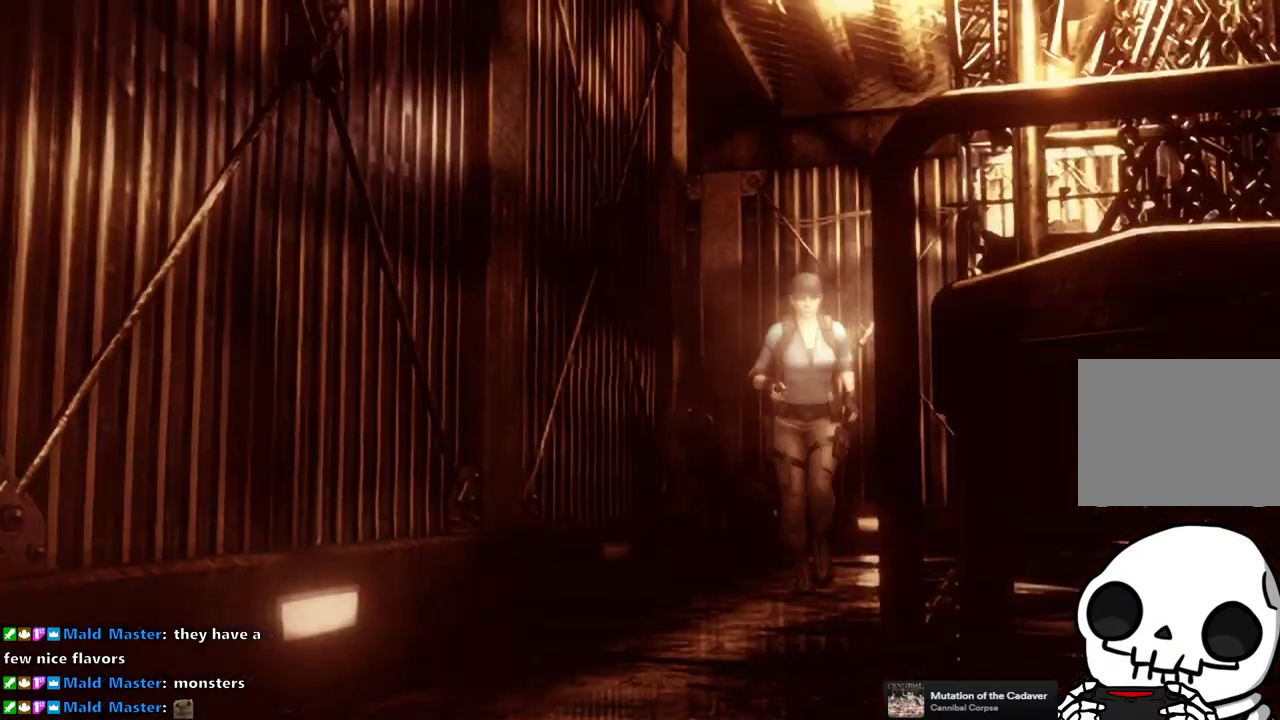
{"buttons": ["SQUARE", "DPAD_UP"], "right_stick": "center", "events": [[333, "DPAD_RIGHT", "down"], [383, "DPAD_RIGHT", "up"]]}
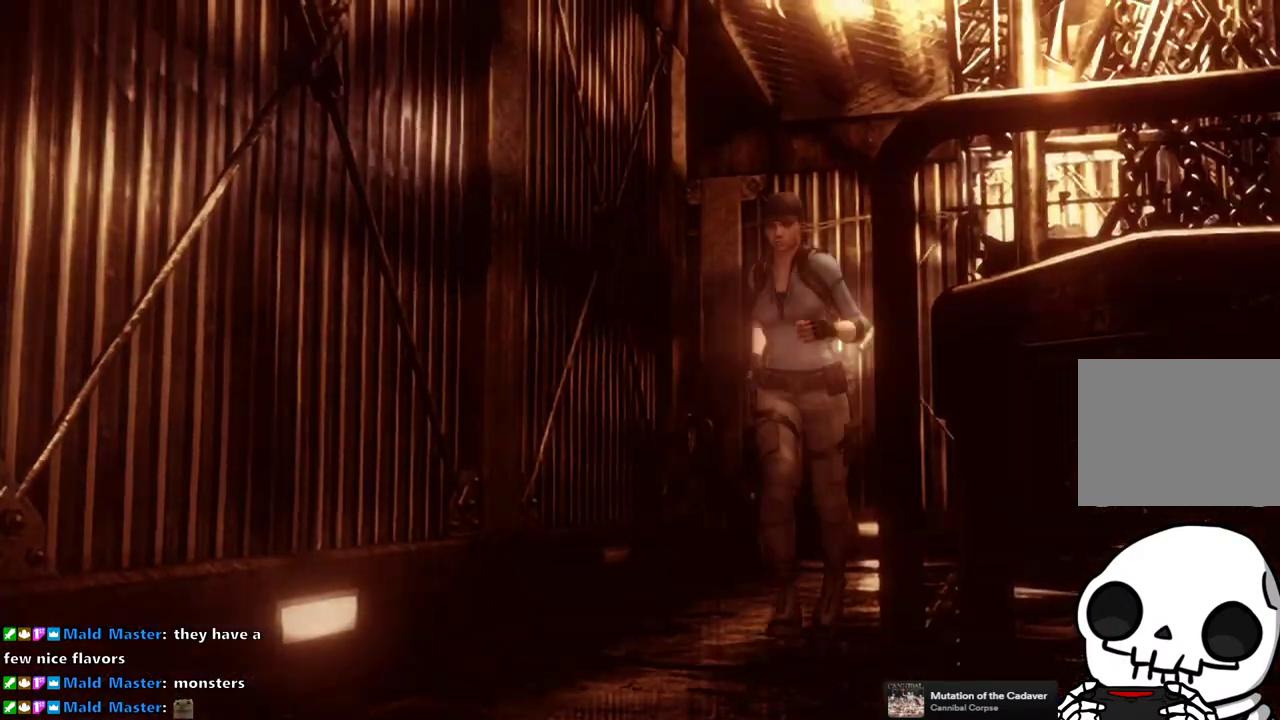
{"buttons": ["SQUARE", "DPAD_UP"], "right_stick": "center", "events": []}
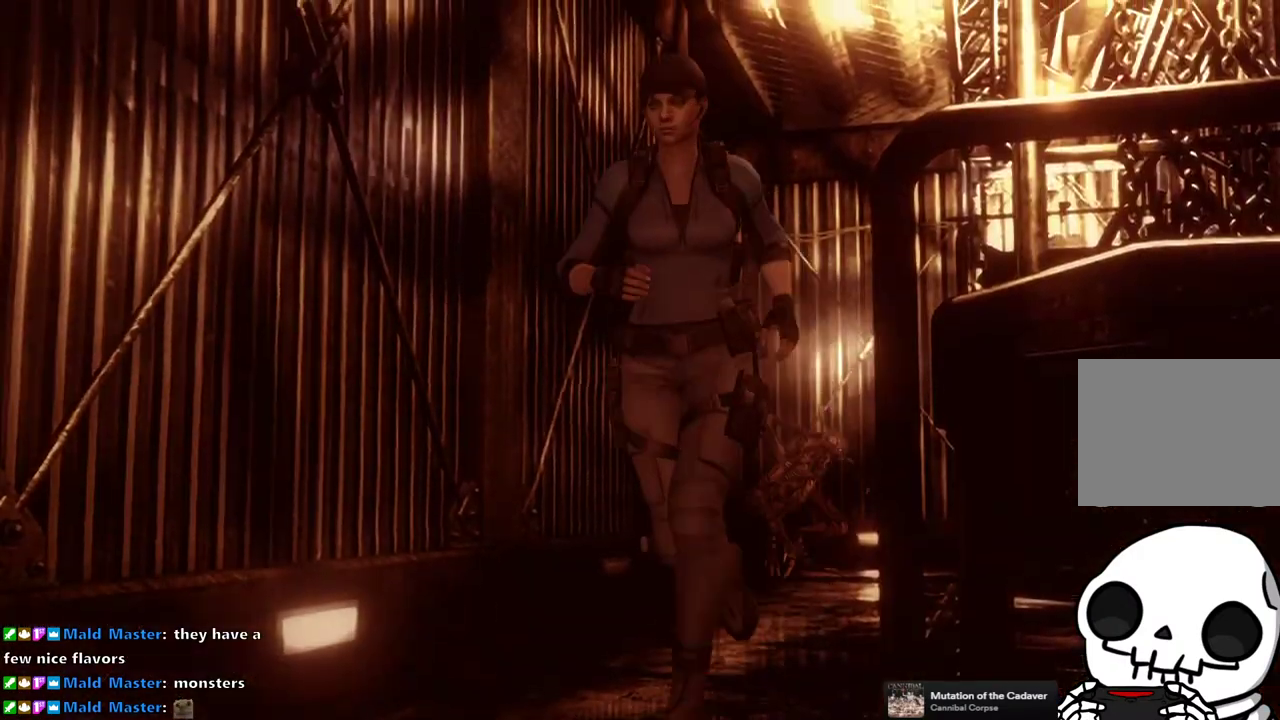
{"buttons": ["SQUARE", "DPAD_UP"], "right_stick": "center", "events": [[50, "DPAD_LEFT", "down"], [383, "DPAD_LEFT", "up"]]}
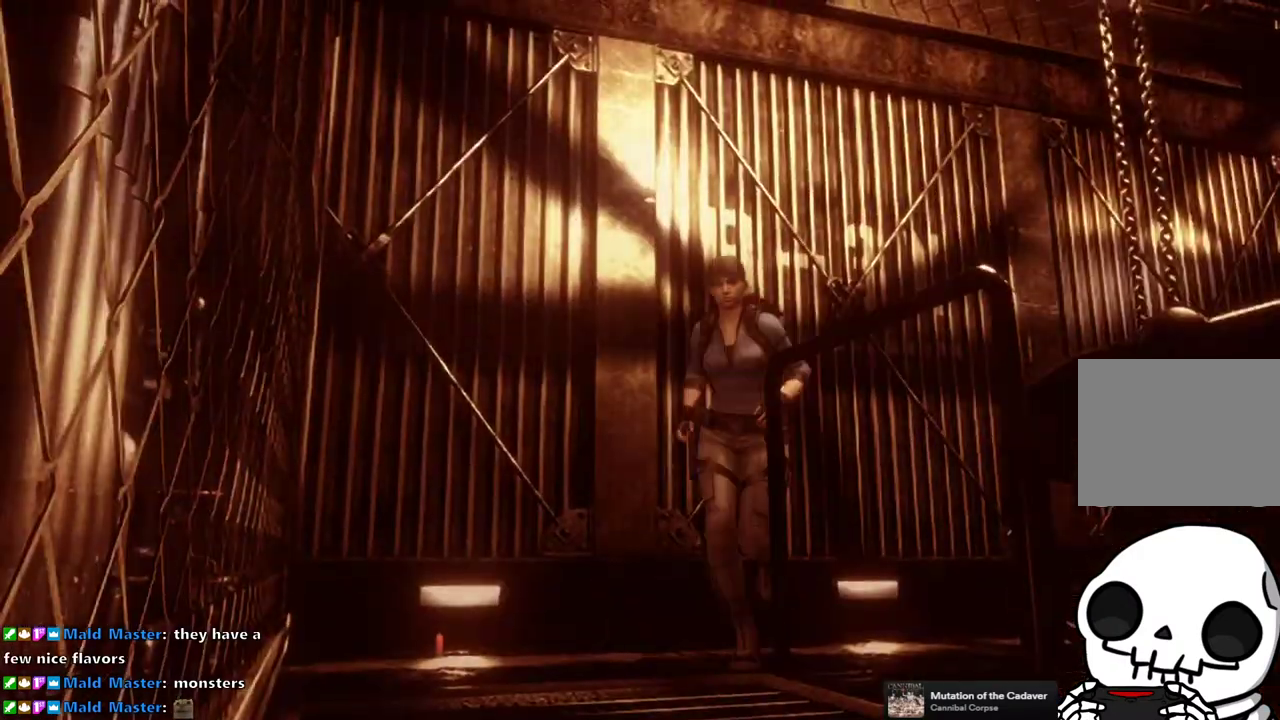
{"buttons": ["SQUARE", "DPAD_UP", "DPAD_LEFT"], "right_stick": "center", "events": [[433, "DPAD_LEFT", "down"]]}
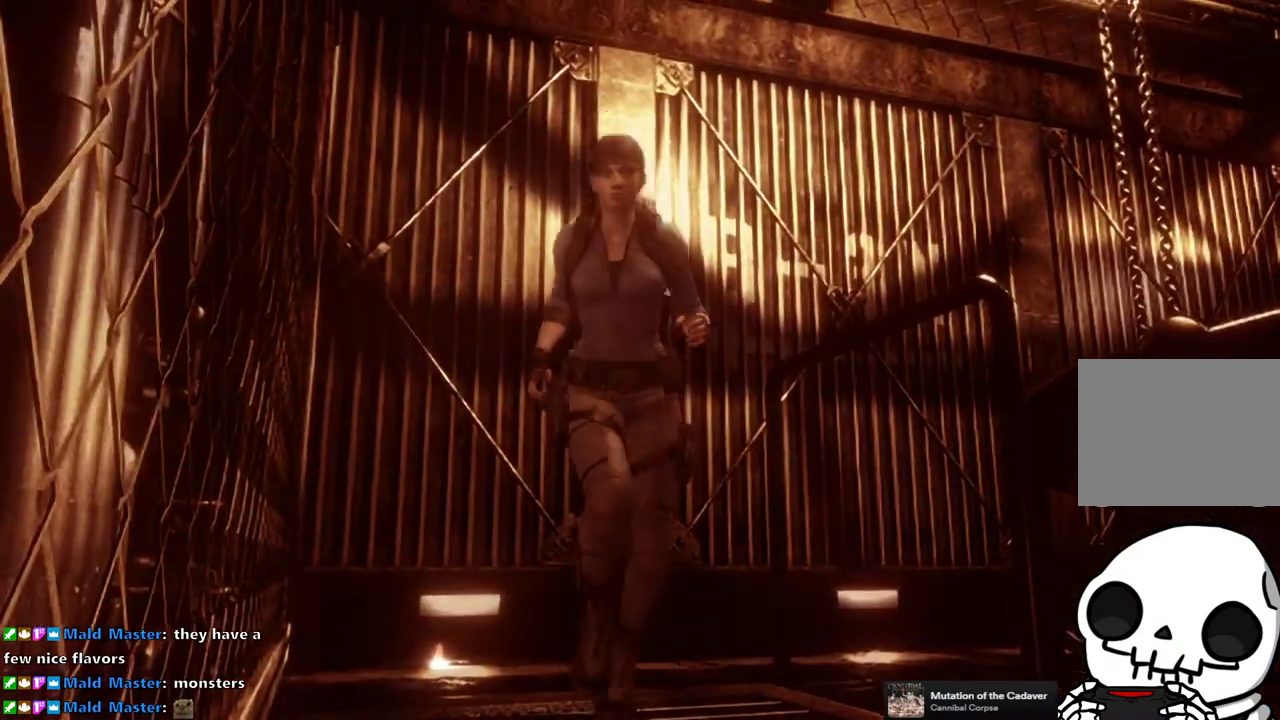
{"buttons": ["SQUARE", "DPAD_UP"], "right_stick": "center", "events": [[33, "DPAD_LEFT", "up"]]}
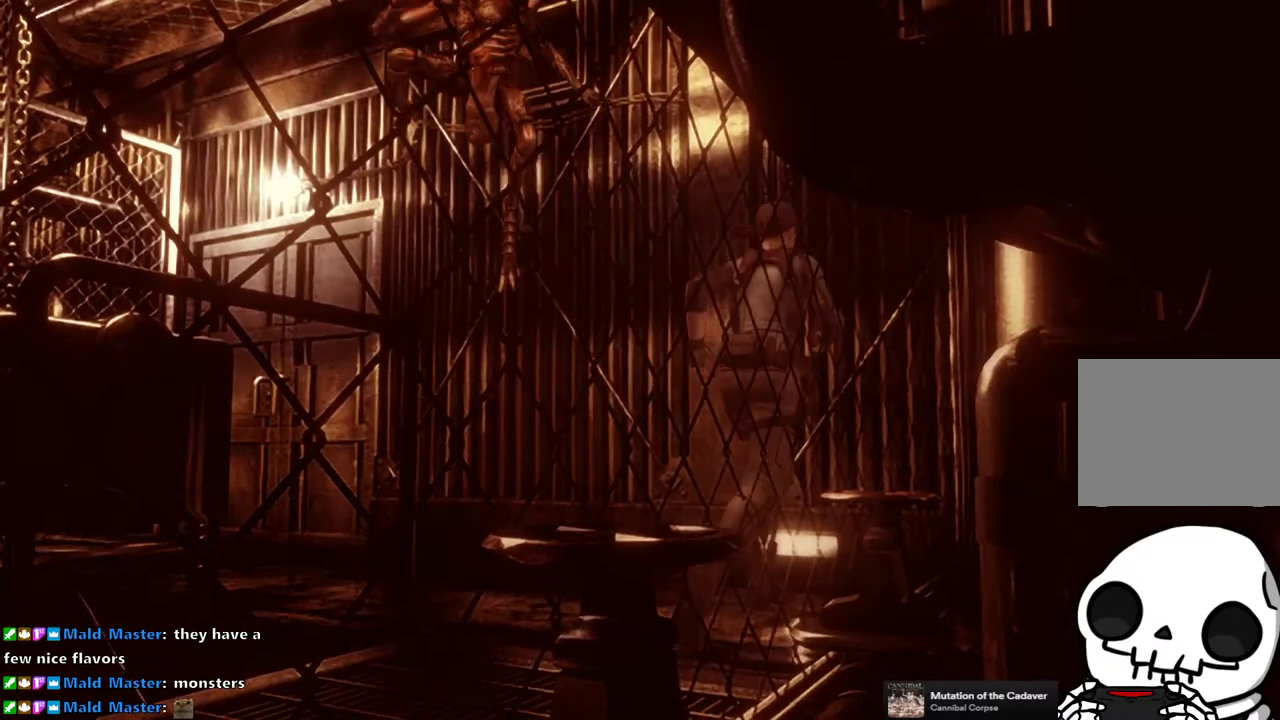
{"buttons": ["SQUARE", "DPAD_UP", "DPAD_LEFT"], "right_stick": "center", "events": [[233, "DPAD_LEFT", "down"]]}
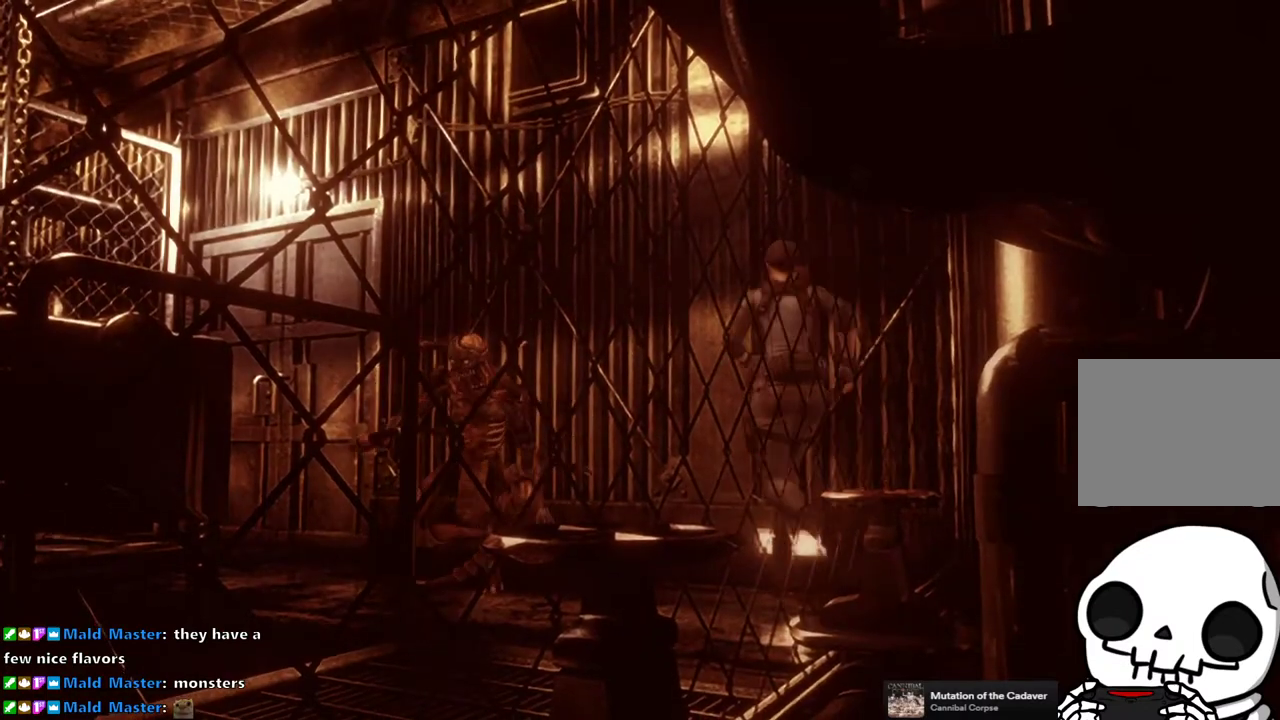
{"buttons": ["SQUARE", "DPAD_UP"], "right_stick": "center", "events": [[217, "DPAD_LEFT", "up"]]}
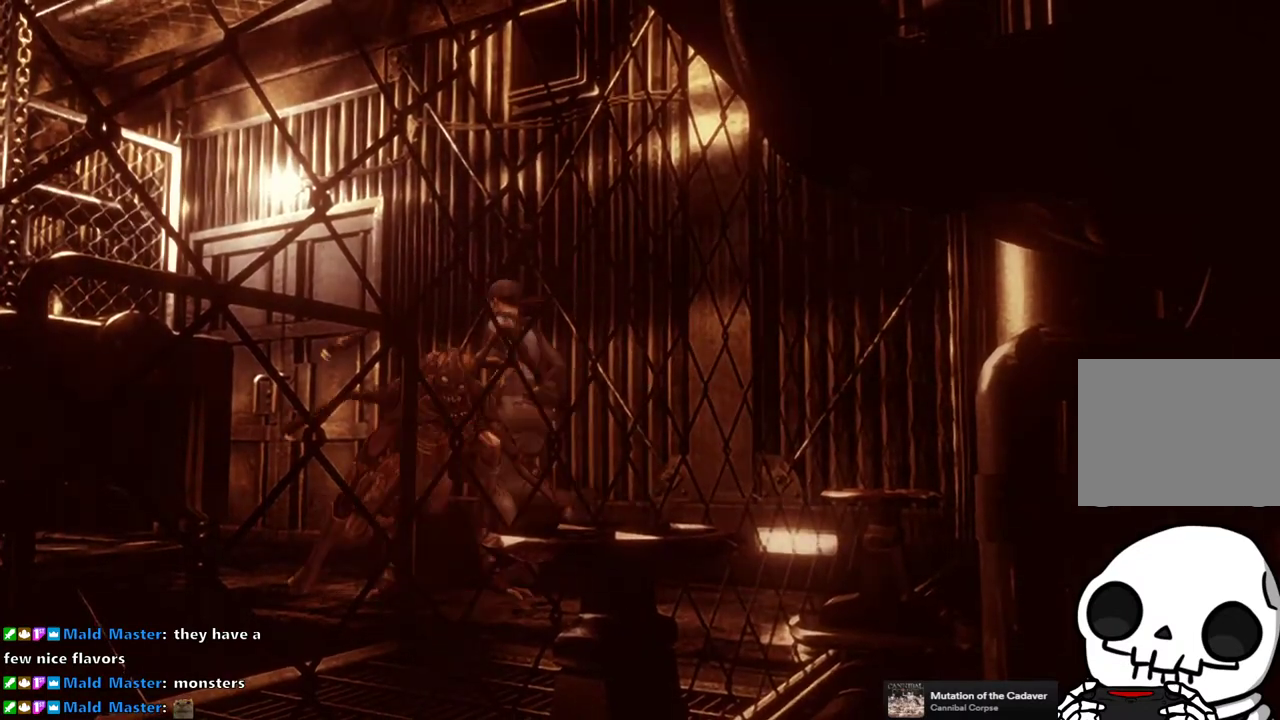
{"buttons": ["CROSS", "SQUARE", "DPAD_UP", "DPAD_RIGHT"], "right_stick": "center", "events": [[267, "DPAD_RIGHT", "down"], [383, "CROSS", "down"]]}